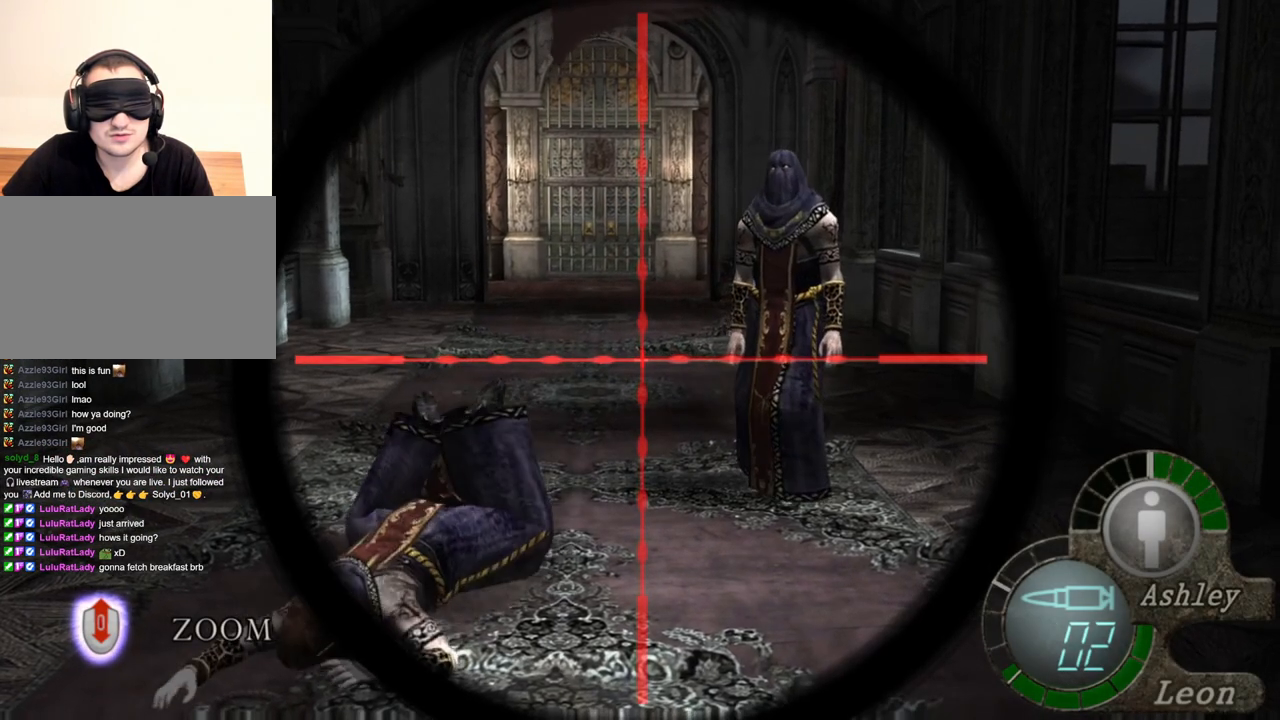
Gameplay with keyboard and mouse; each line is a JSON object with the keys and mouse buttons held at the frame after it. "events" lists presses ("down") and releases ("up") of "1", "2", "3", "4", "5", "a", "alt", "b", "c", "ctrl", "d", "e", "f", "g", "q", "r", "s", "shift", "space", "t", "tab", "tilde", "v", "w", "x", "z", "mouse_left", "mouse_wheel", "mouse_right", "mouse_mb4" and "mouse_mb5" between this image and that frame as [ms after this image, input, new state], when the widget could be followed in between. "mouse_left", "mouse_wheel", "mouse_right", "mouse_mb4", "mouse_mb5" = the "left", "wheel", "right", "mb4", "mb5" buttons of the "mouse" list. No other keys are recorded. "wheel" means that the mouse wheel is clicked or scrolled. Mouse movement is not recorded.
{"keys": [], "mouse": ["right"], "events": []}
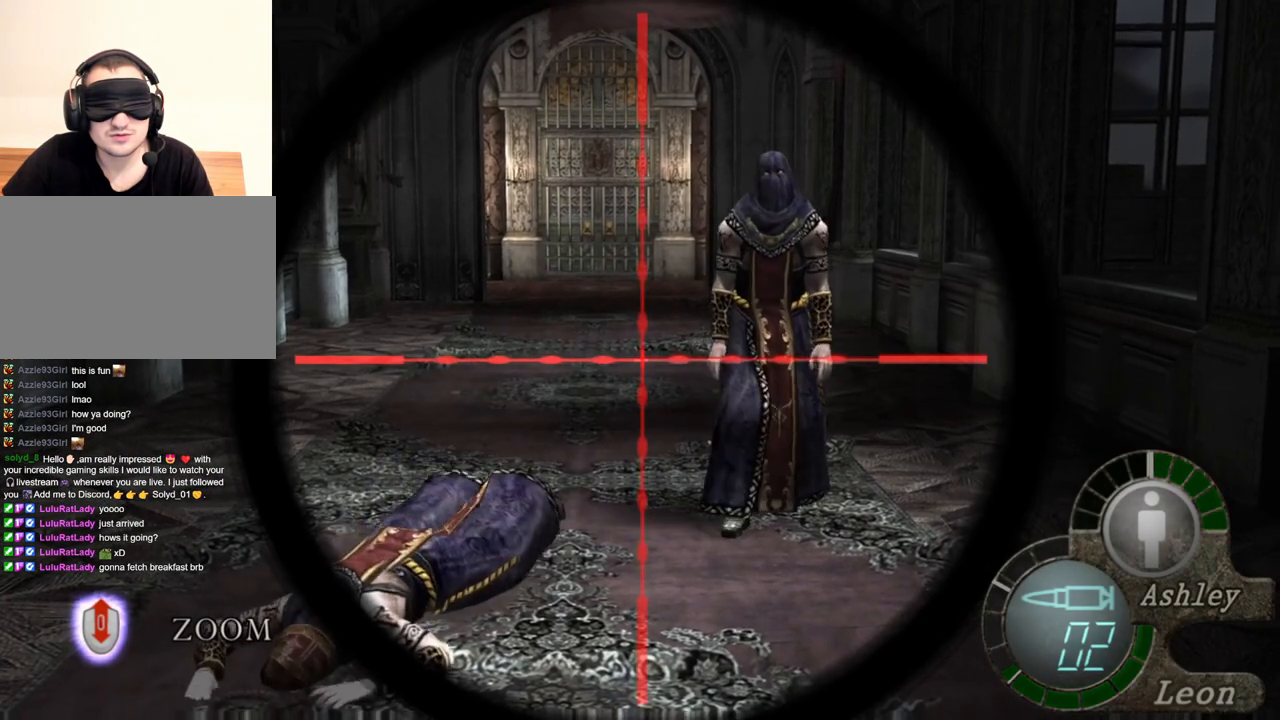
{"keys": [], "mouse": ["right"], "events": []}
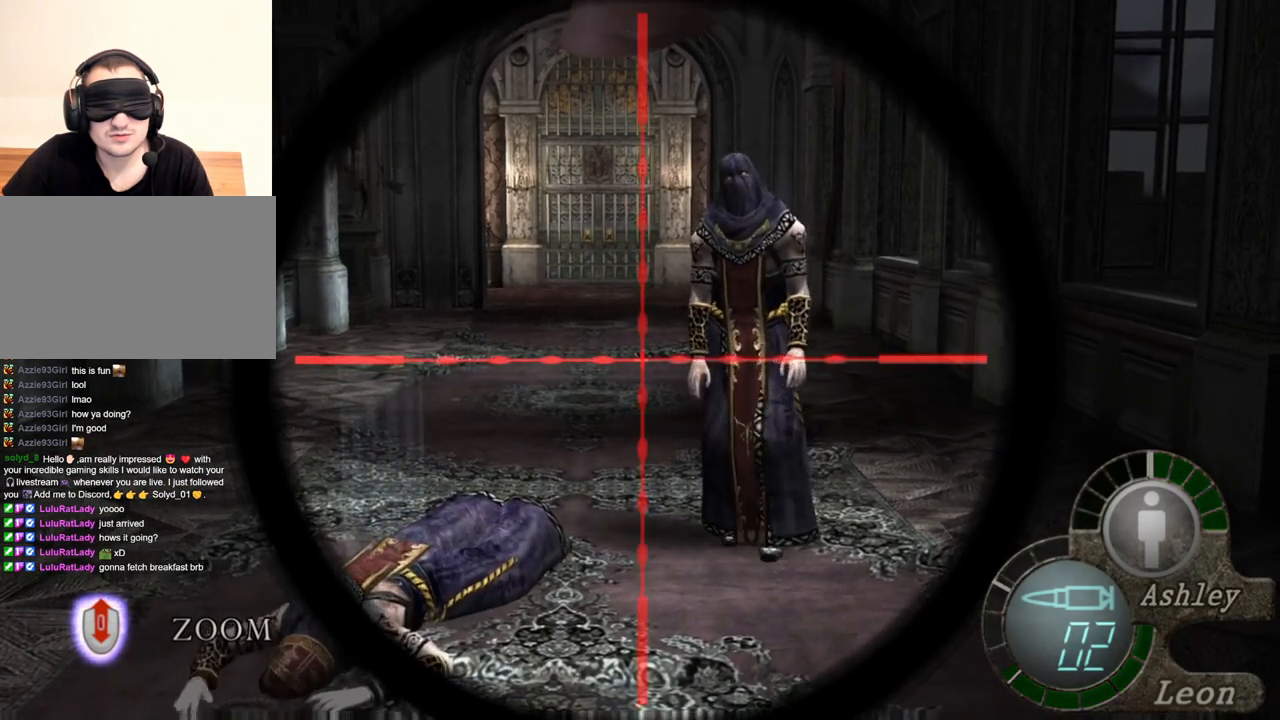
{"keys": [], "mouse": ["right"], "events": [[50, "tab", "down"], [184, "tab", "up"]]}
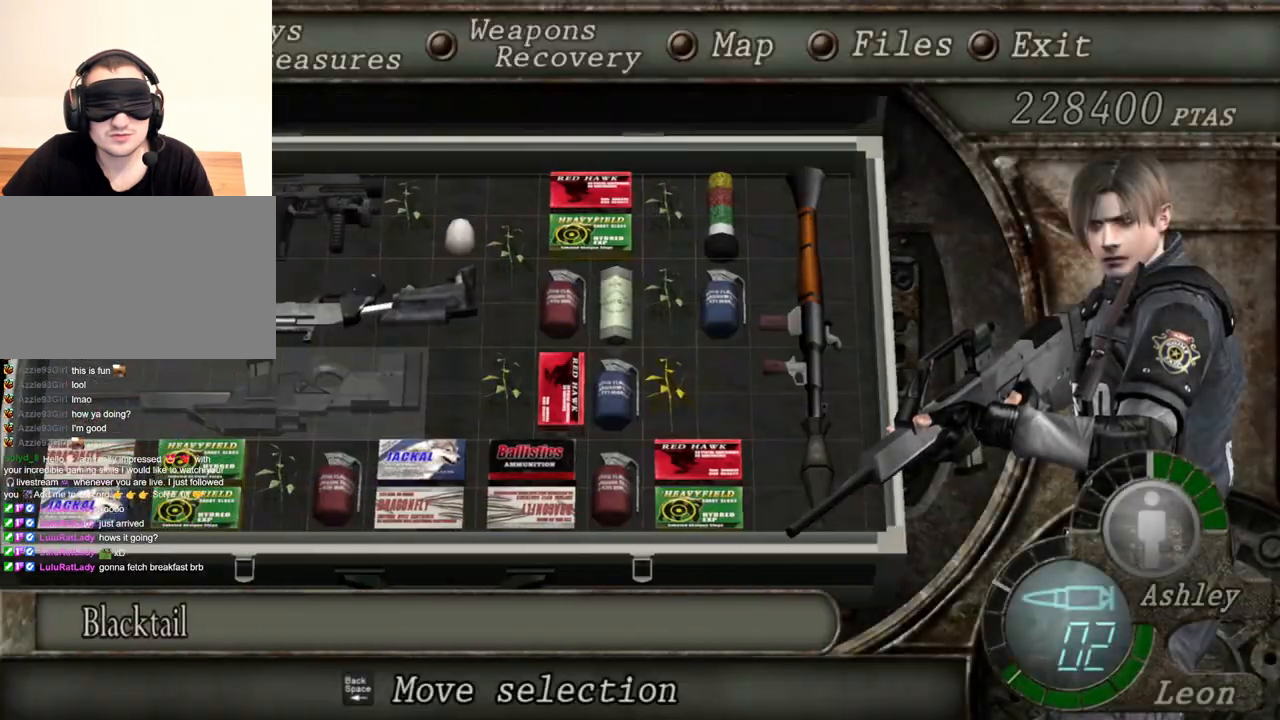
{"keys": [], "mouse": ["right"], "events": []}
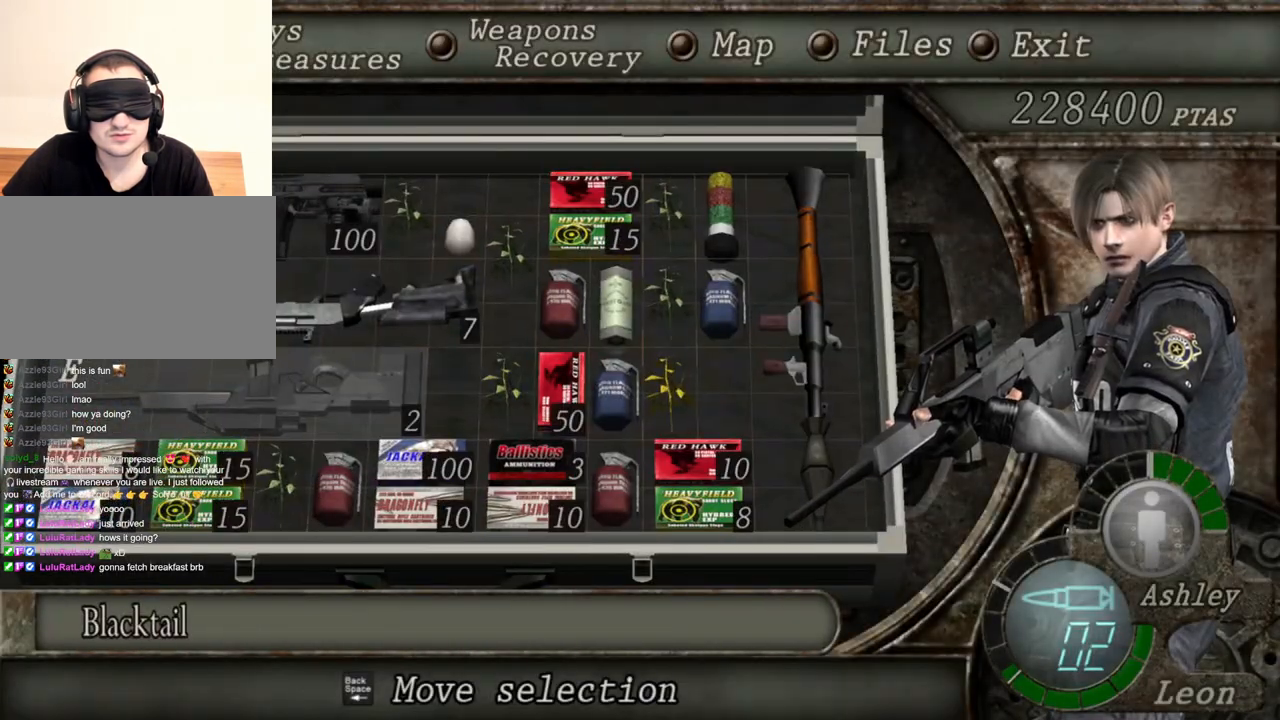
{"keys": [], "mouse": ["right"], "events": []}
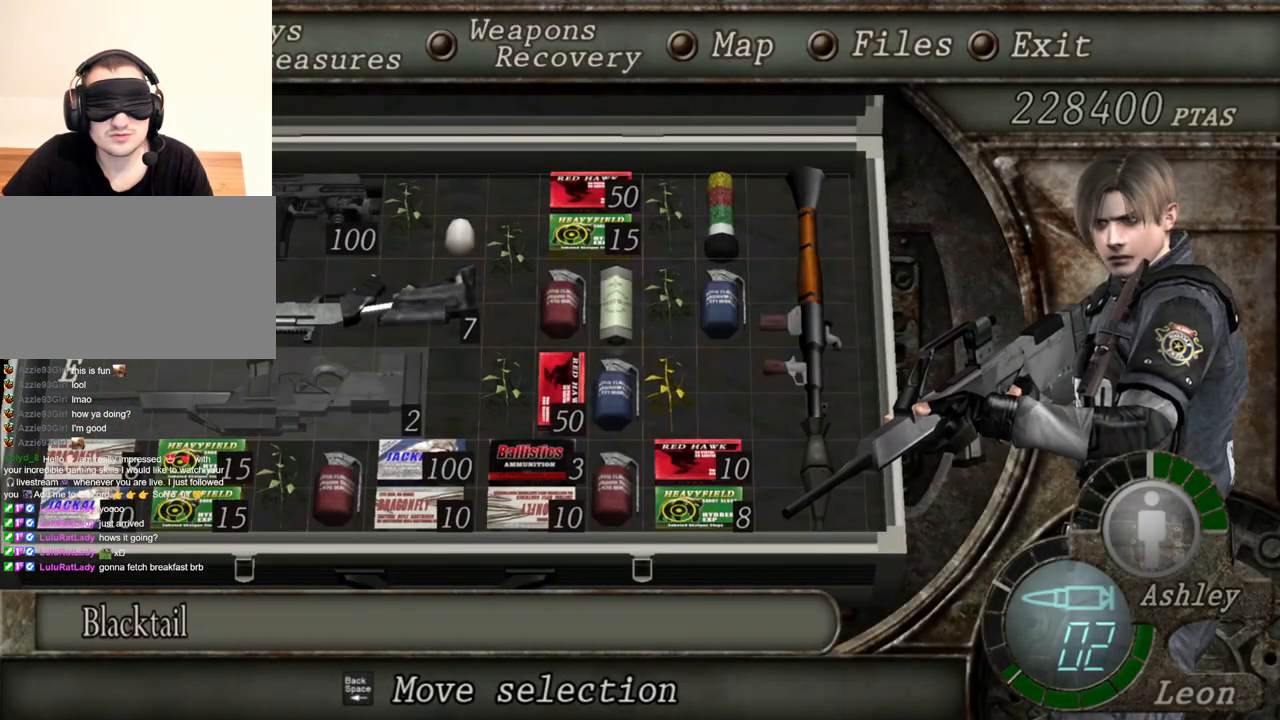
{"keys": [], "mouse": ["right"], "events": []}
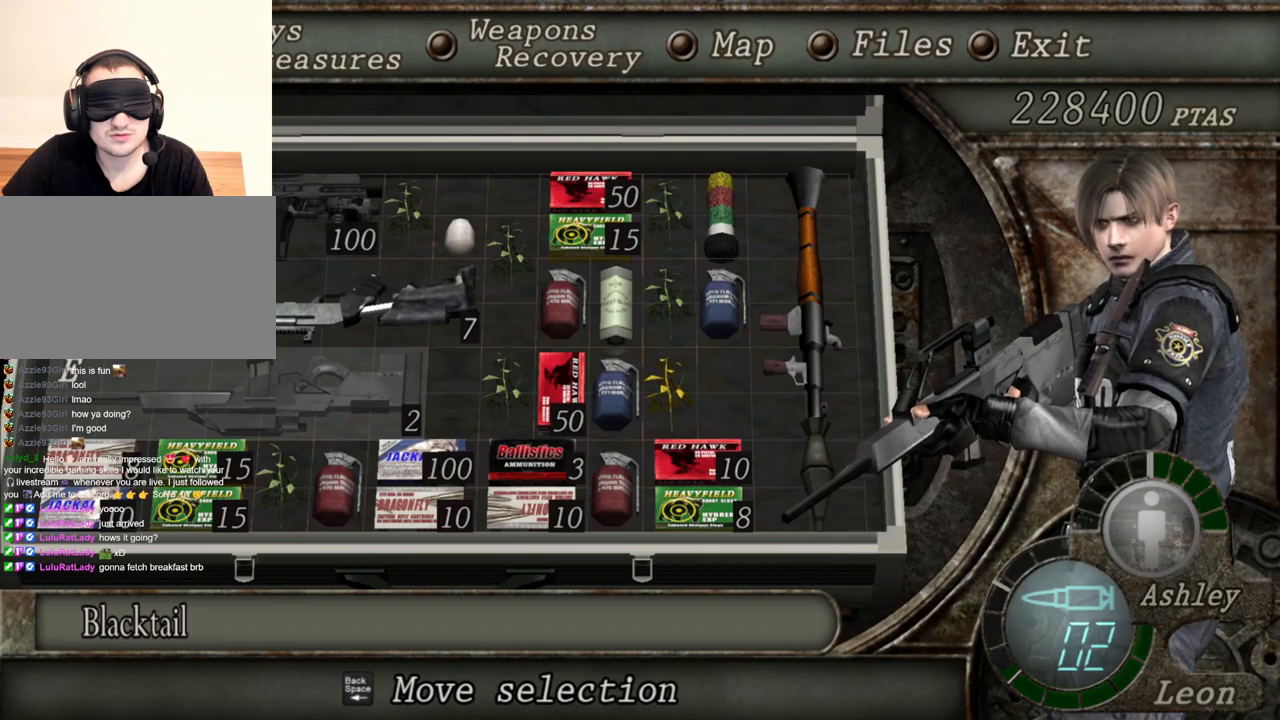
{"keys": [], "mouse": ["right"], "events": []}
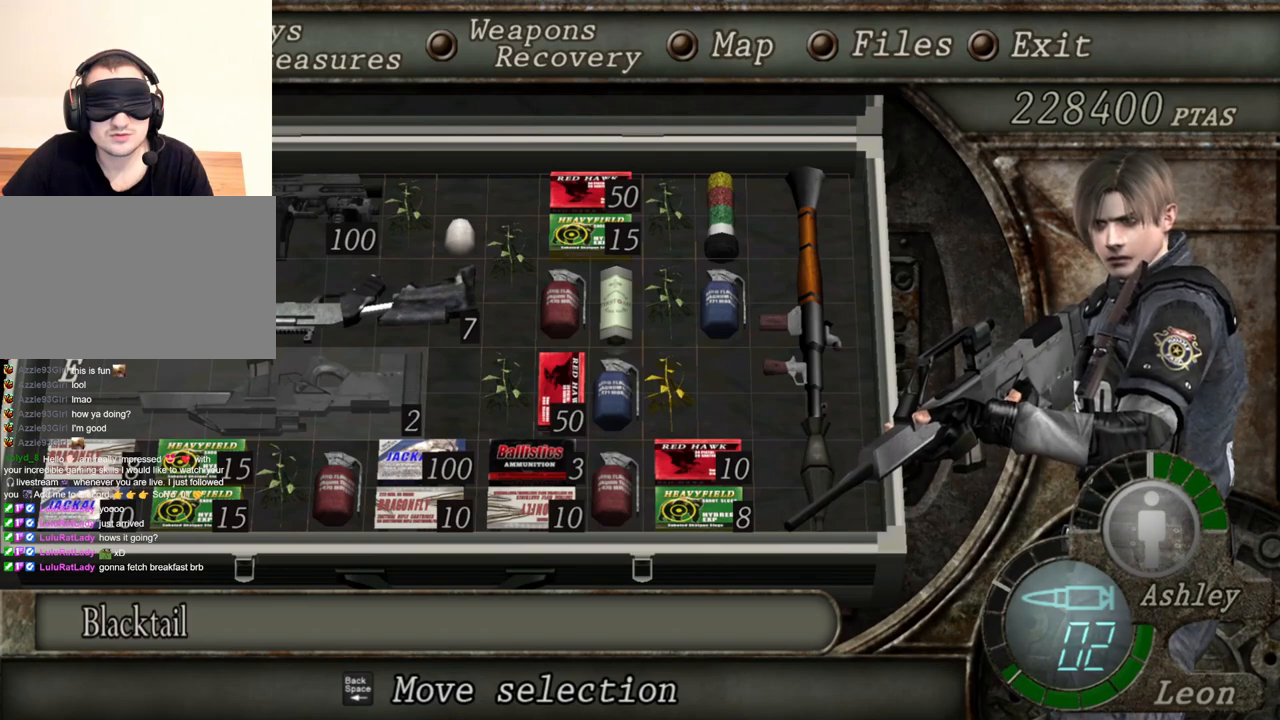
{"keys": [], "mouse": ["right"], "events": []}
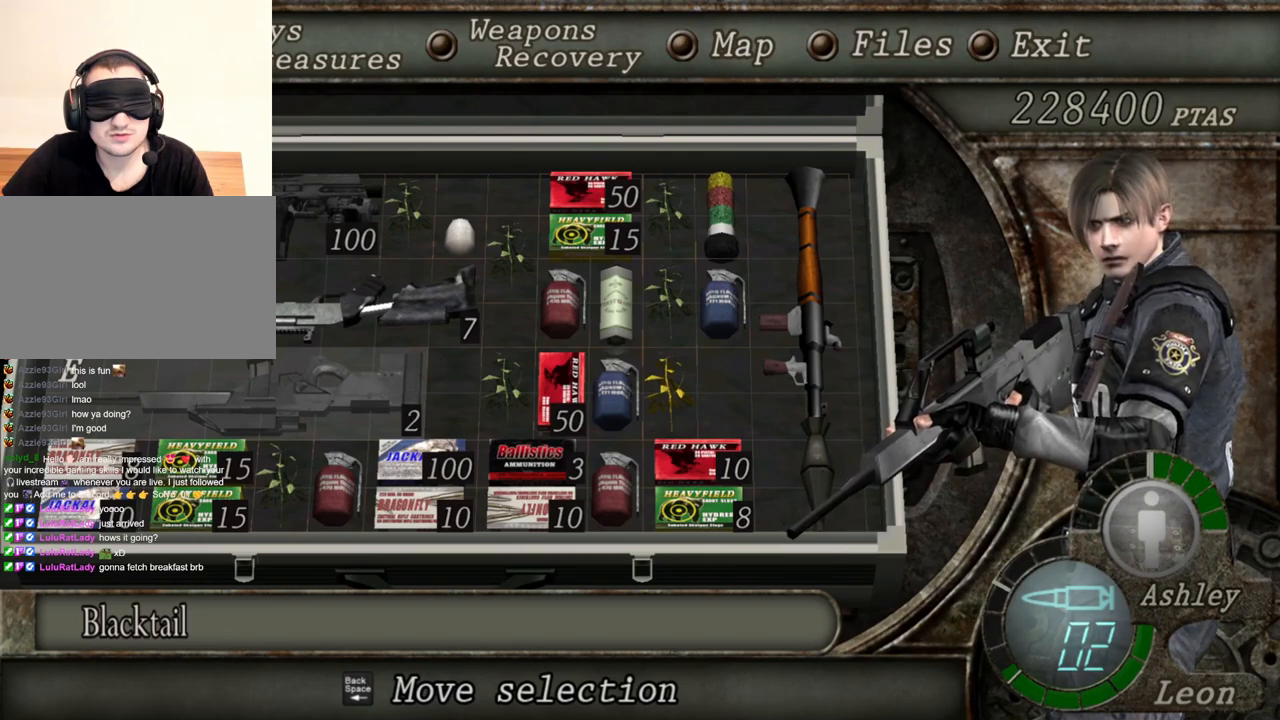
{"keys": [], "mouse": ["right"], "events": []}
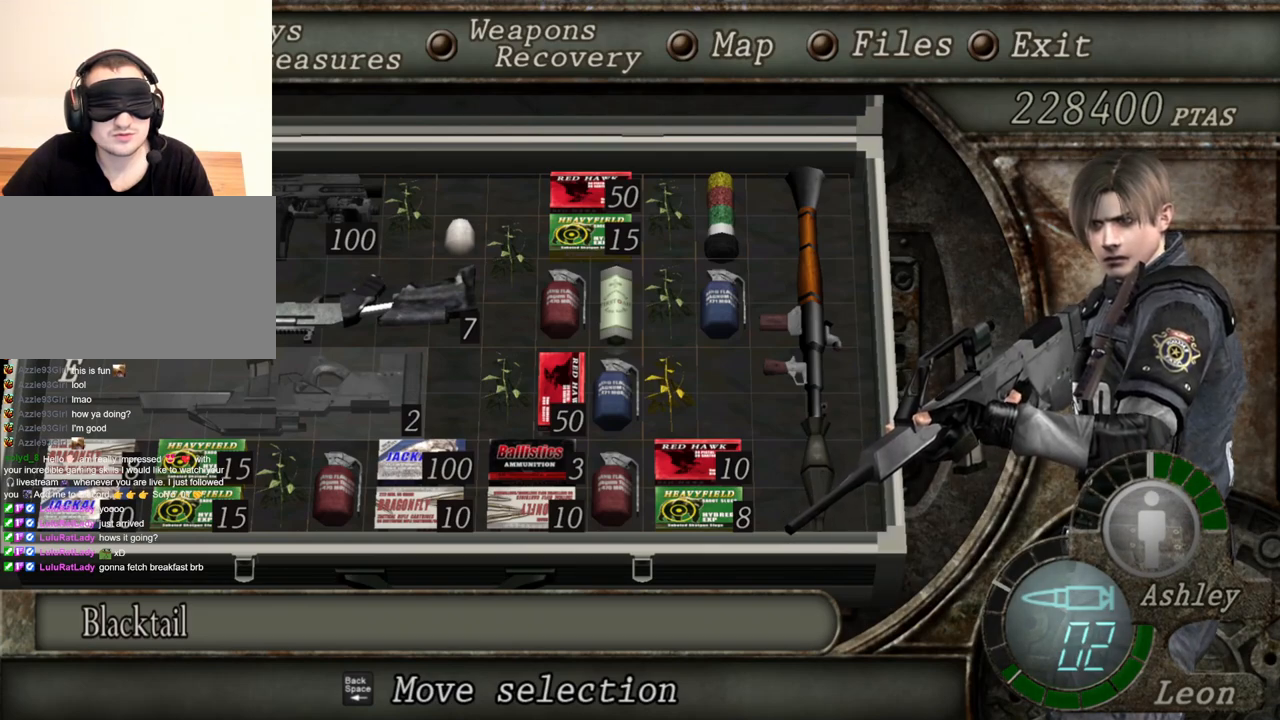
{"keys": [], "mouse": ["right"], "events": []}
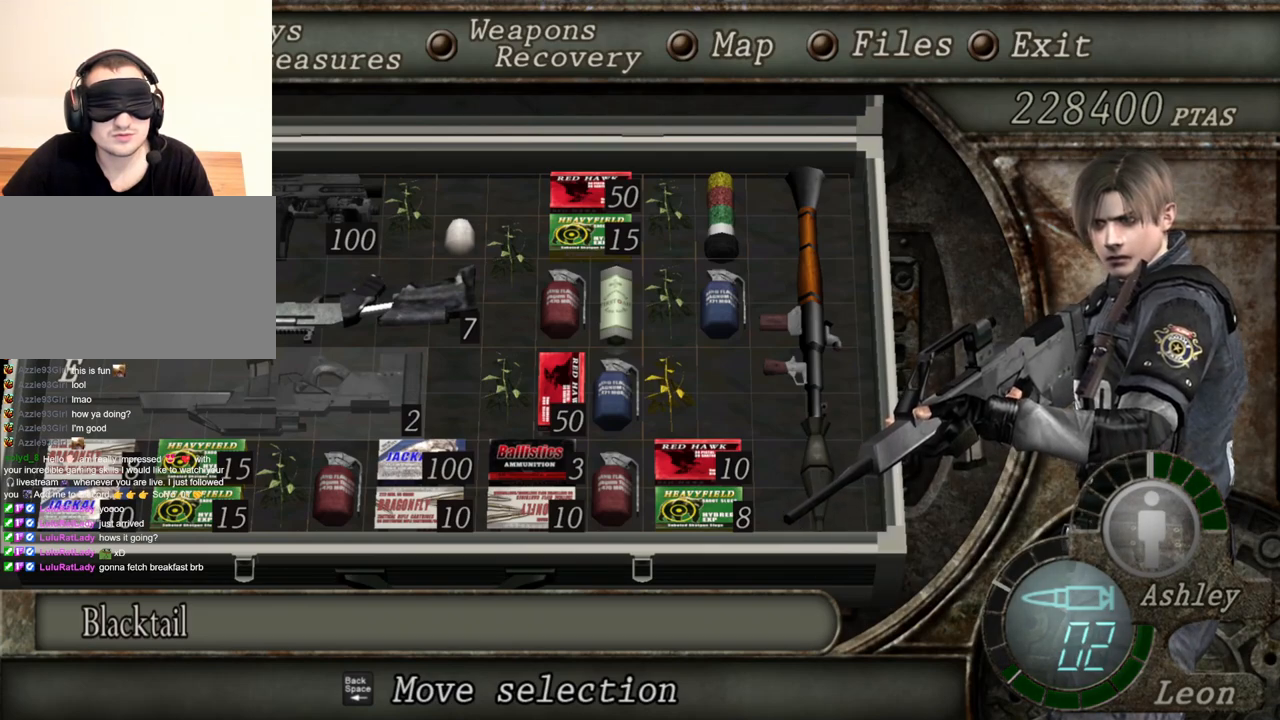
{"keys": [], "mouse": ["right"], "events": []}
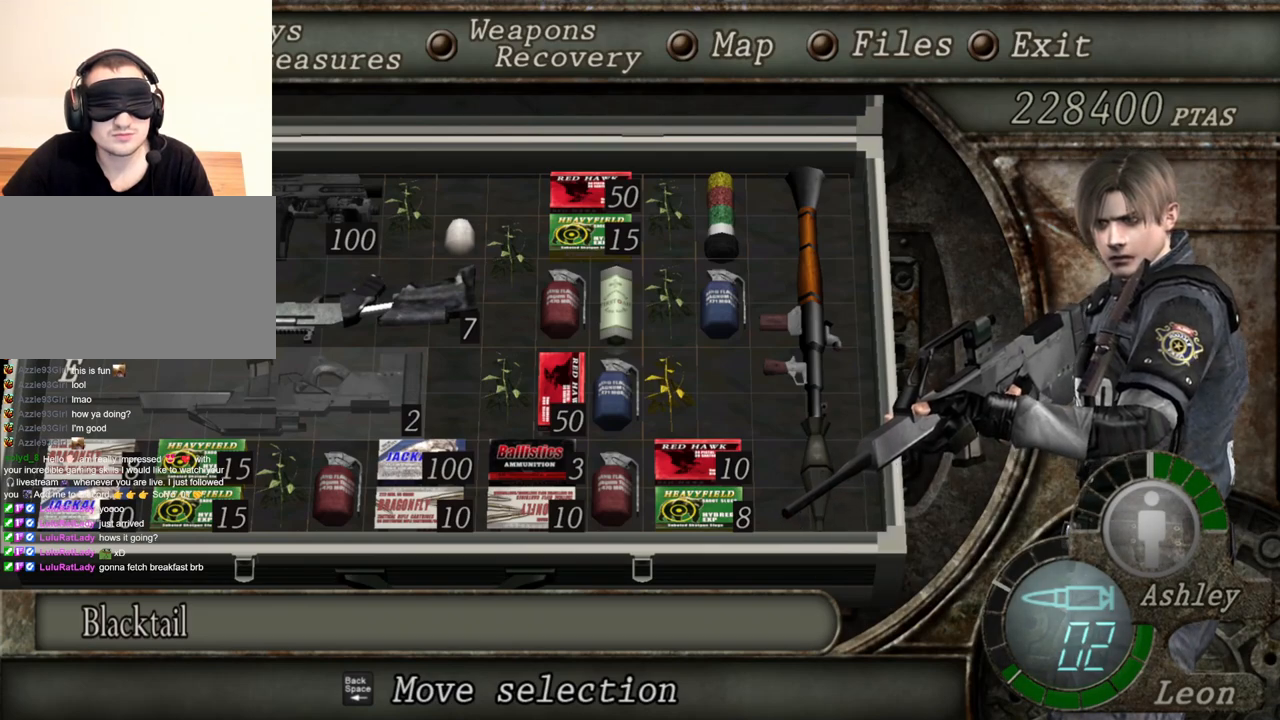
{"keys": [], "mouse": ["right"], "events": []}
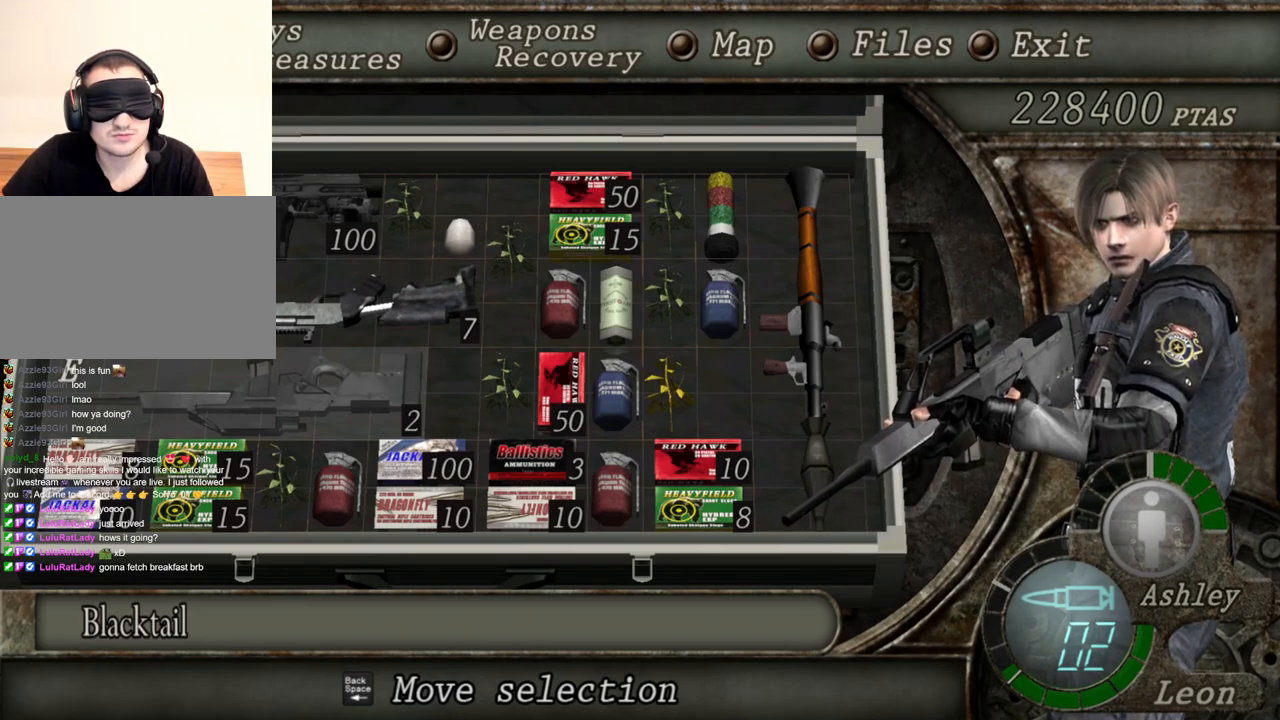
{"keys": [], "mouse": ["right"], "events": []}
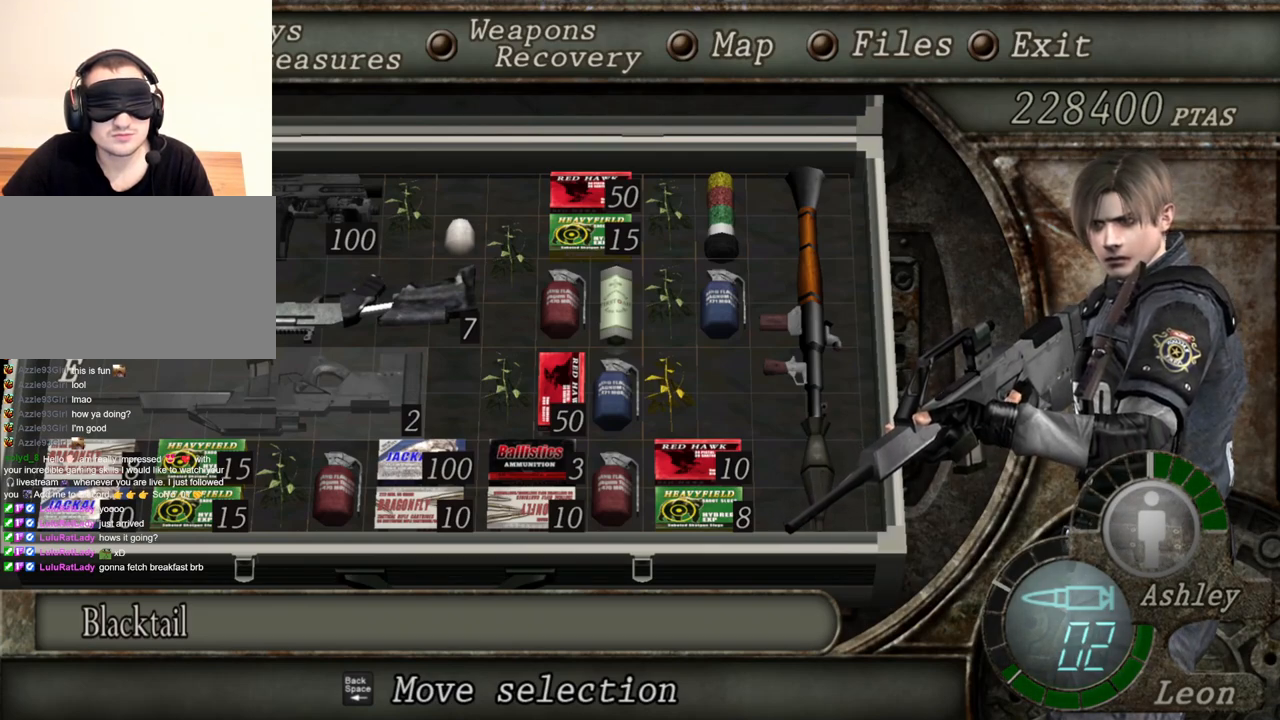
{"keys": [], "mouse": ["right"], "events": []}
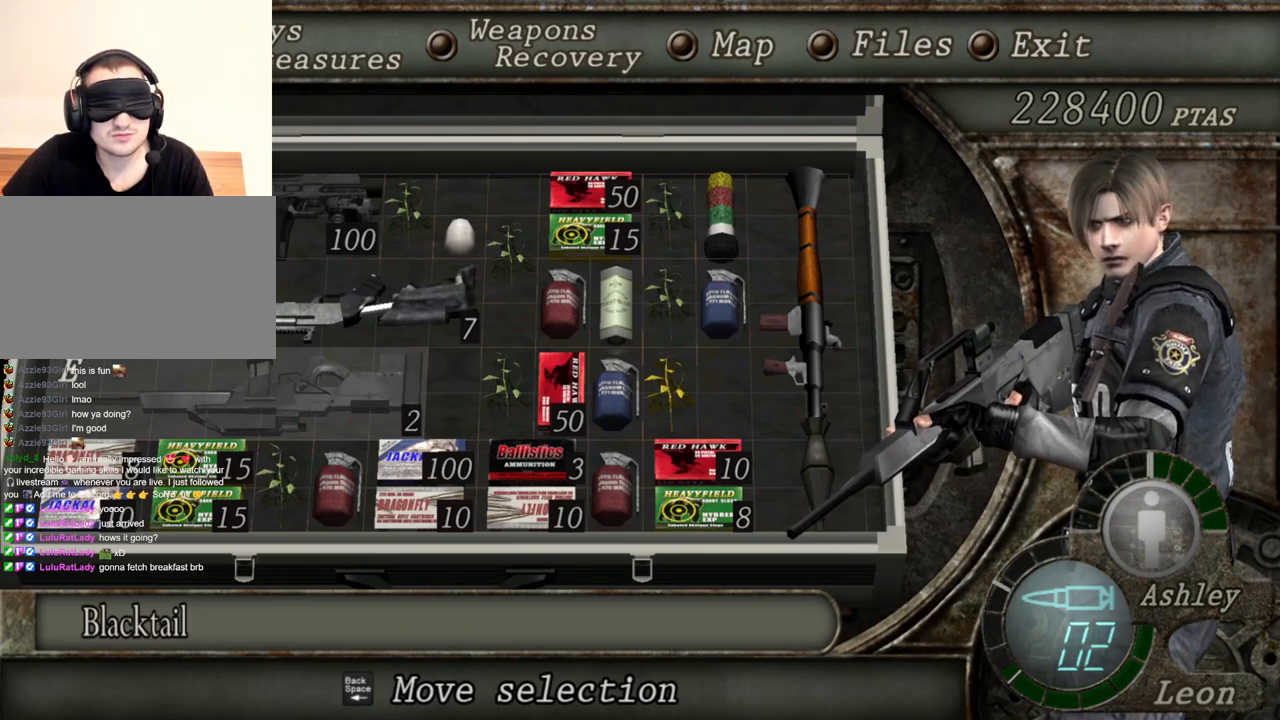
{"keys": [], "mouse": ["right"], "events": []}
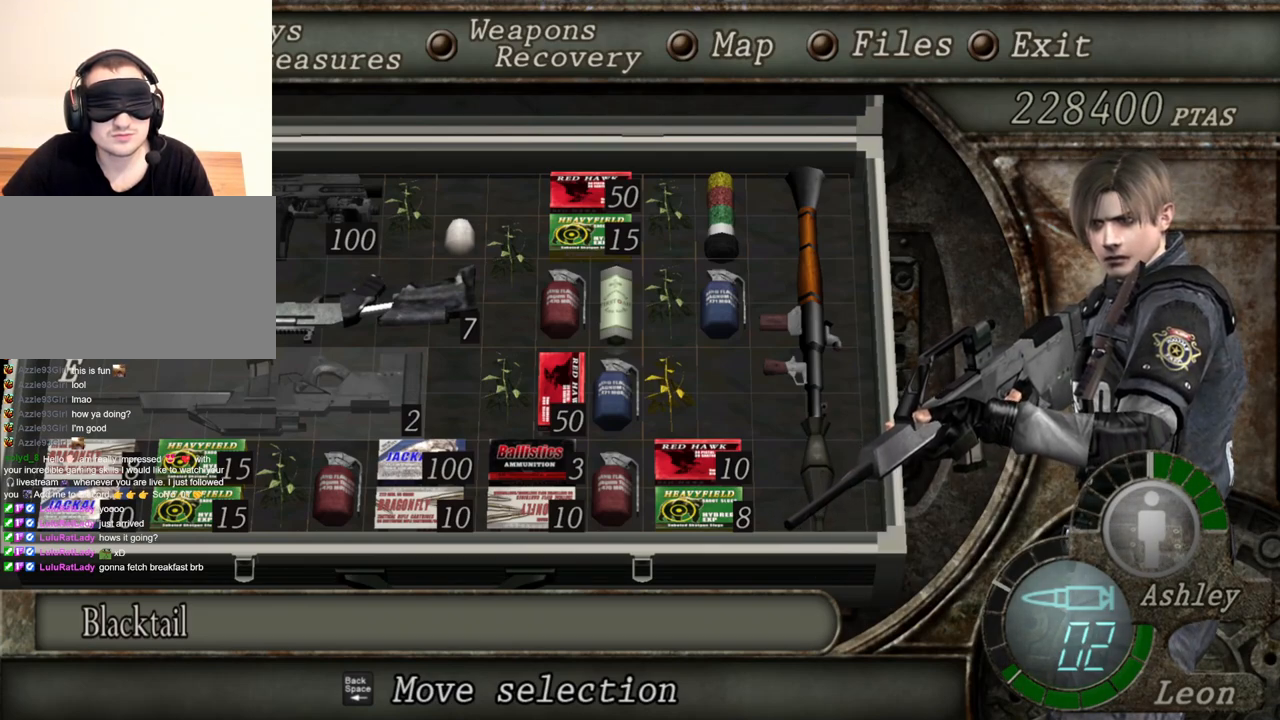
{"keys": [], "mouse": ["right"], "events": []}
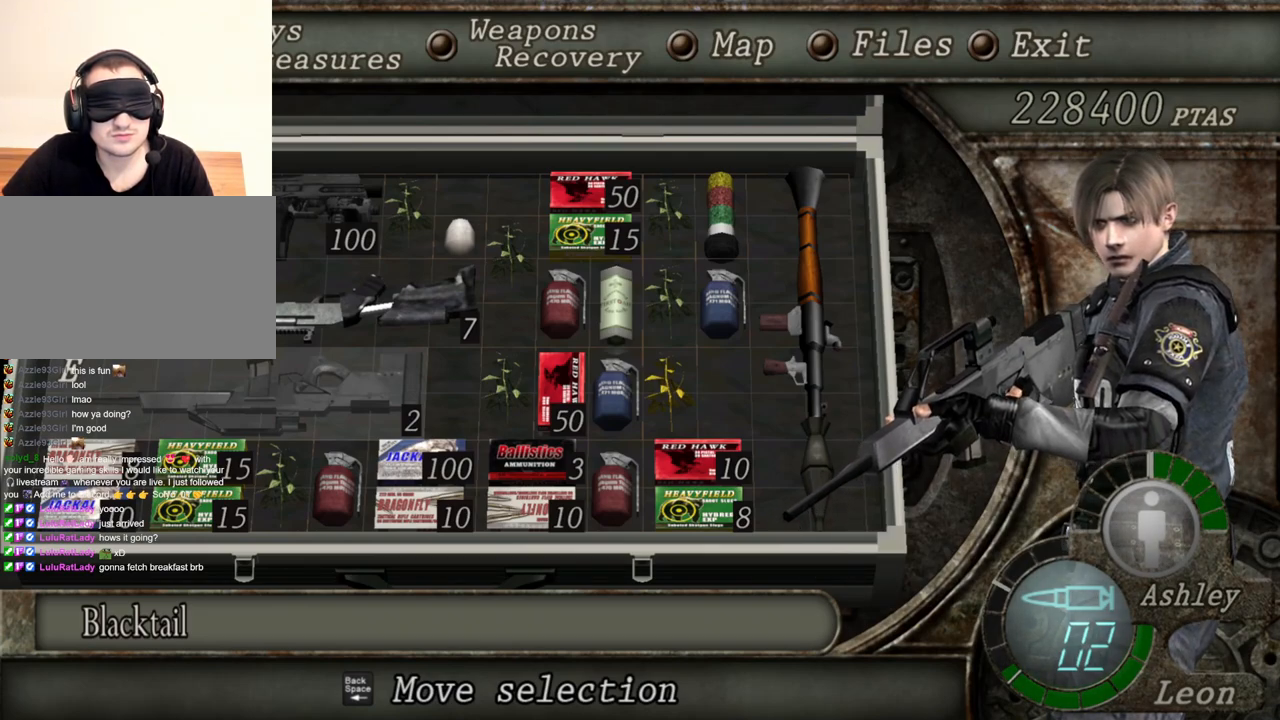
{"keys": [], "mouse": ["right"], "events": []}
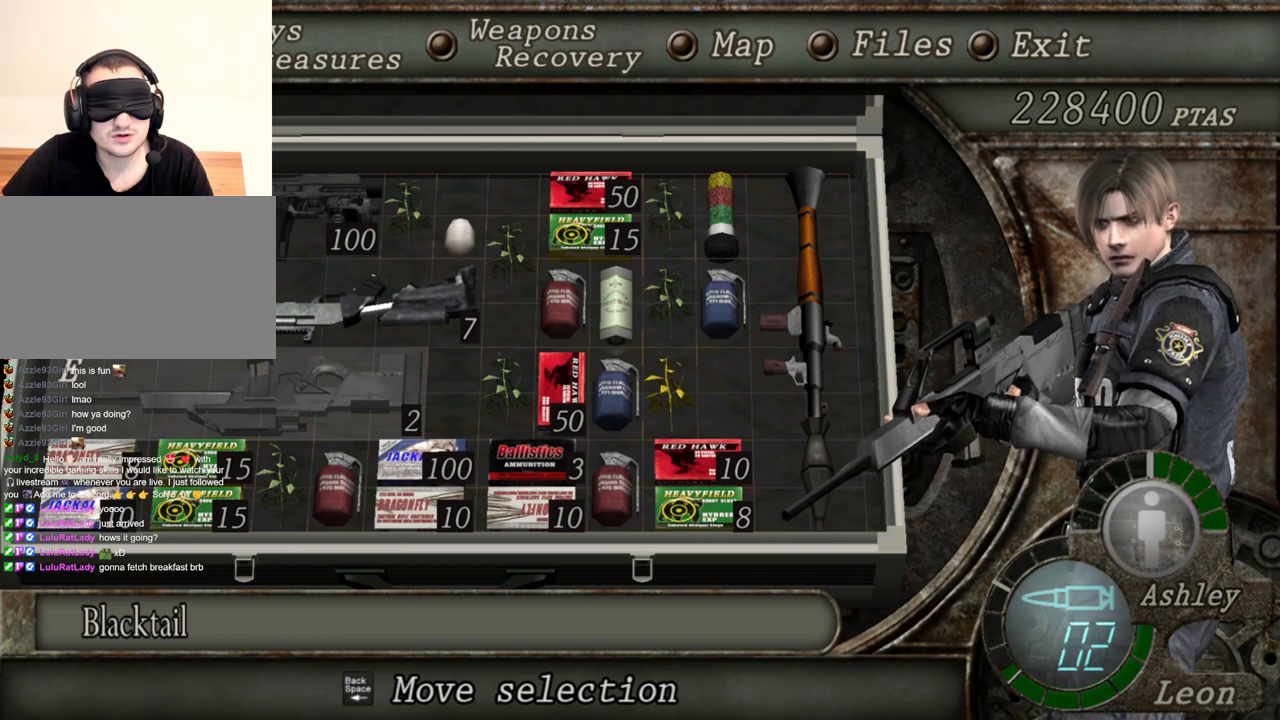
{"keys": [], "mouse": ["right"], "events": []}
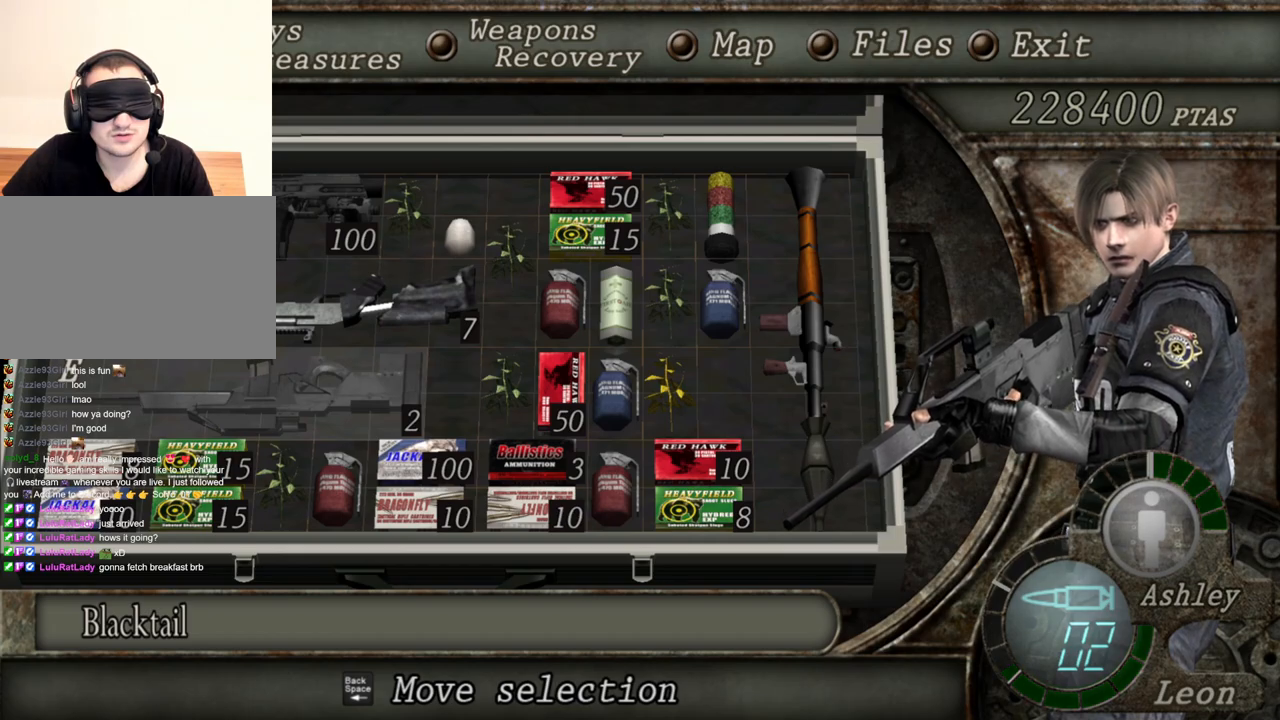
{"keys": ["tab"], "mouse": ["right"], "events": [[417, "tab", "down"]]}
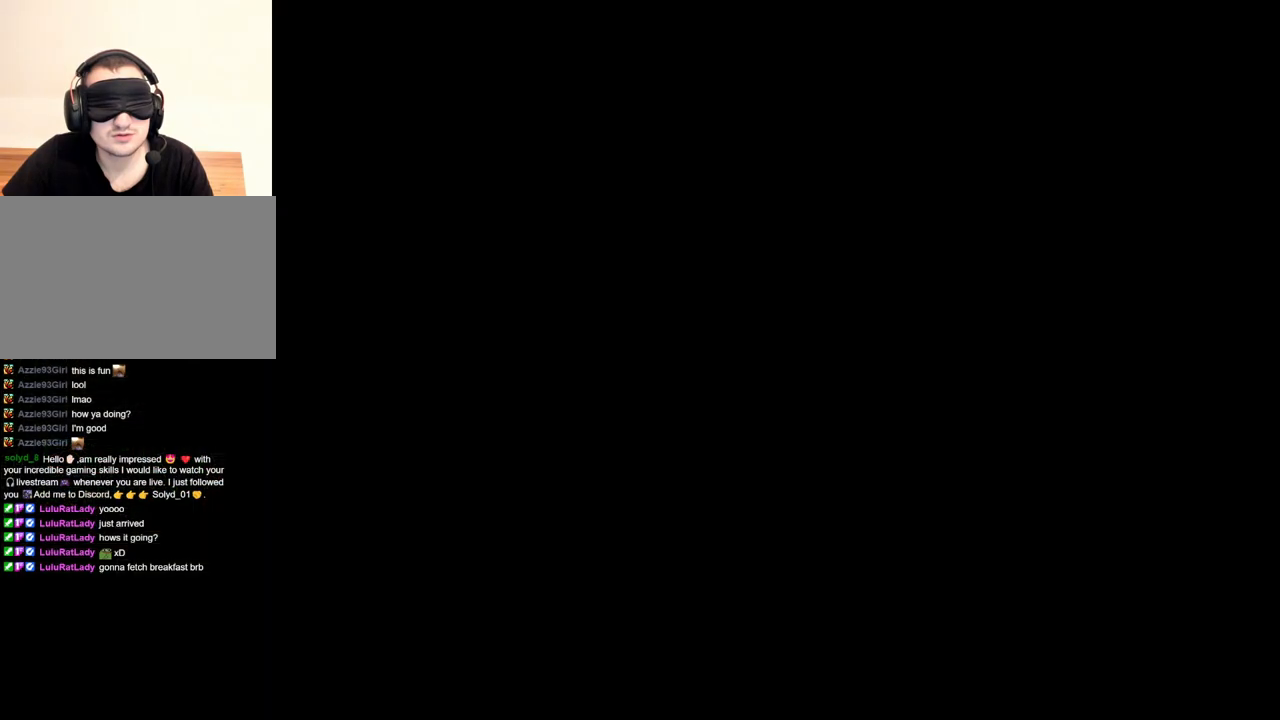
{"keys": [], "mouse": ["right"], "events": [[50, "tab", "up"]]}
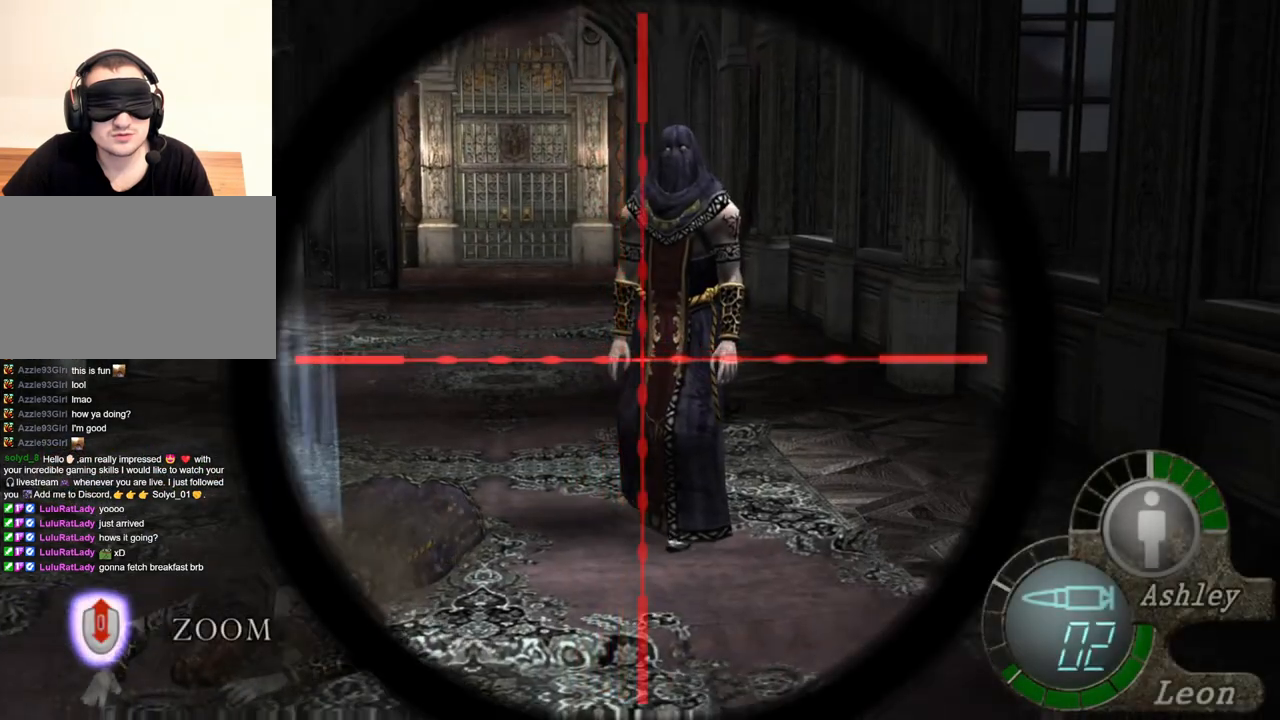
{"keys": [], "mouse": ["right"], "events": [[150, "tab", "down"], [317, "tab", "up"]]}
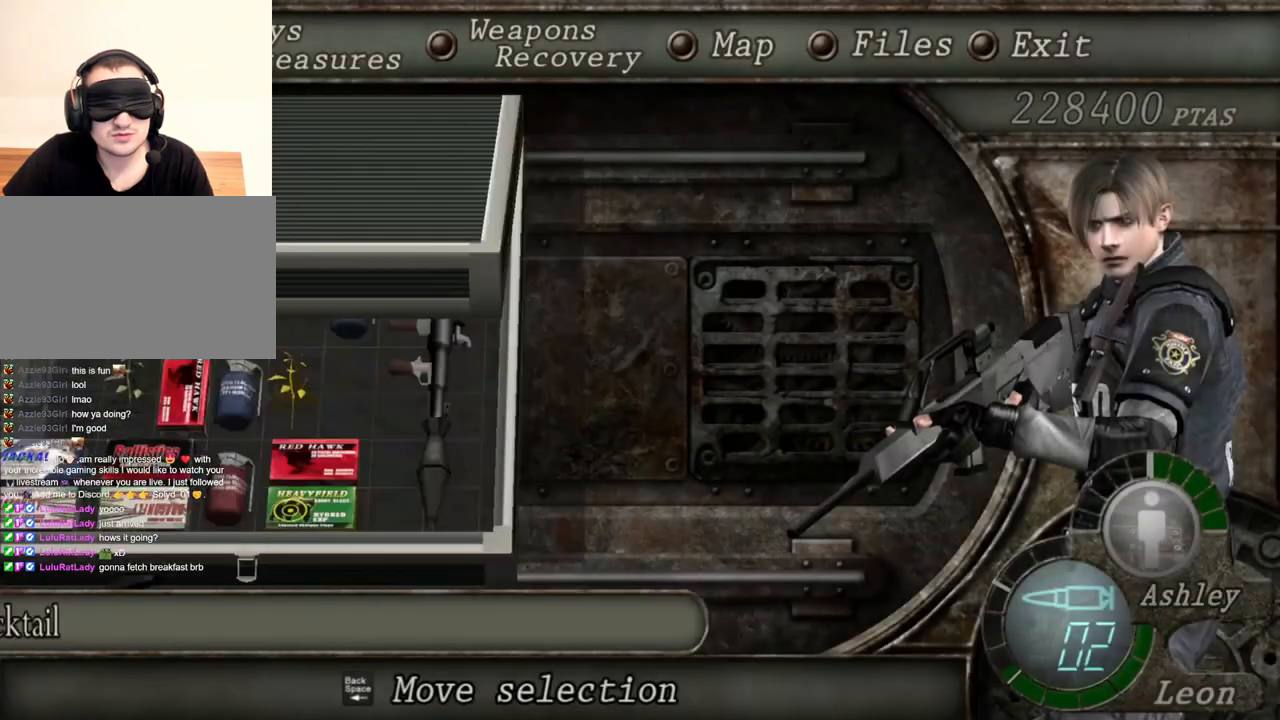
{"keys": [], "mouse": ["right"], "events": []}
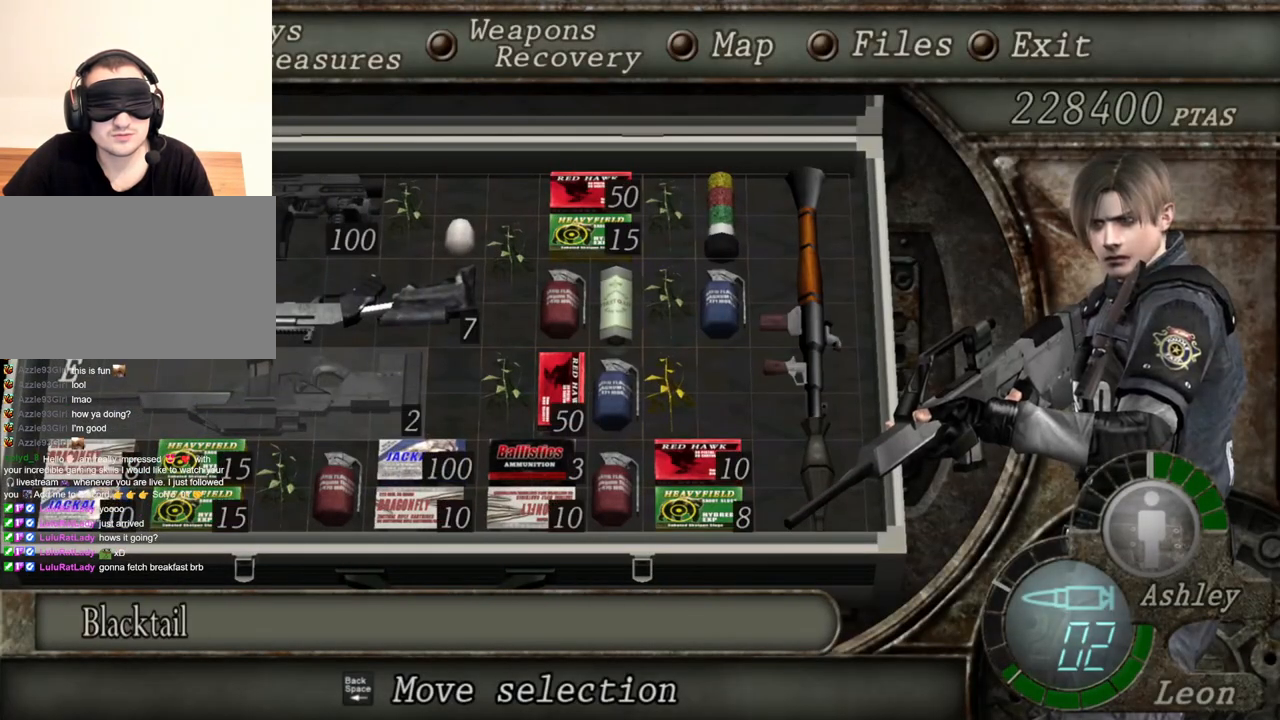
{"keys": [], "mouse": ["right"], "events": []}
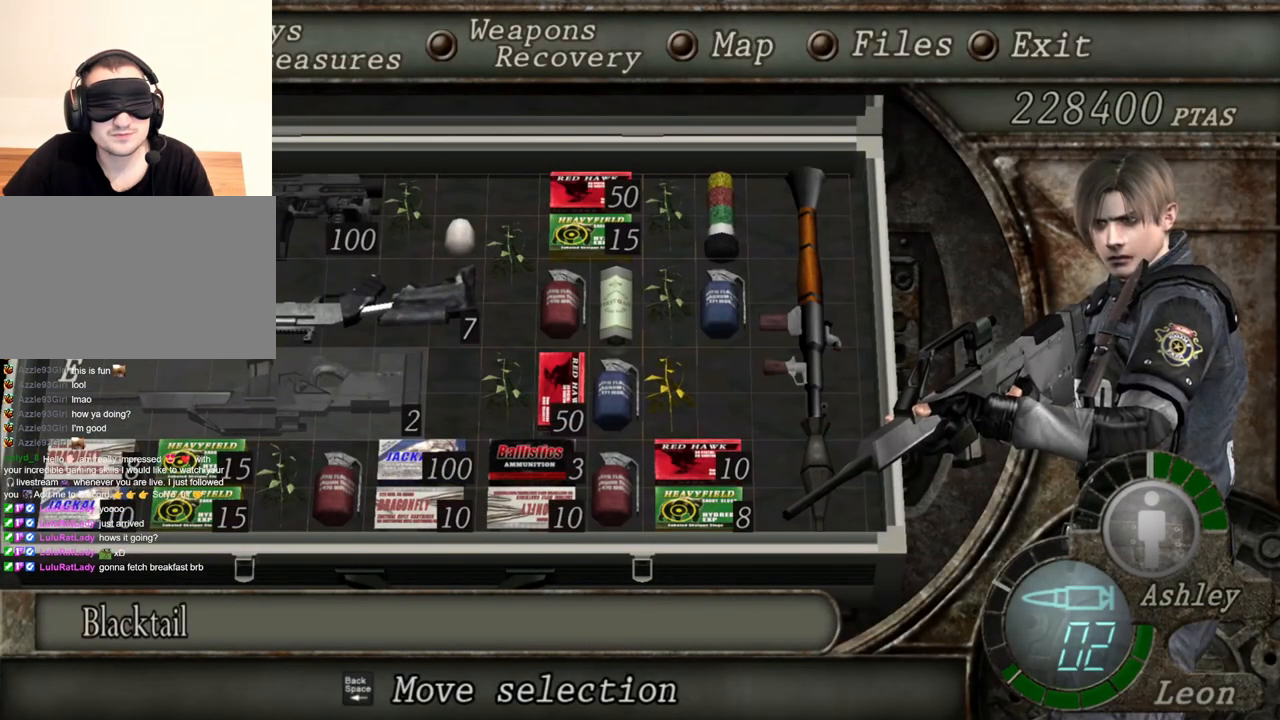
{"keys": [], "mouse": ["right"], "events": []}
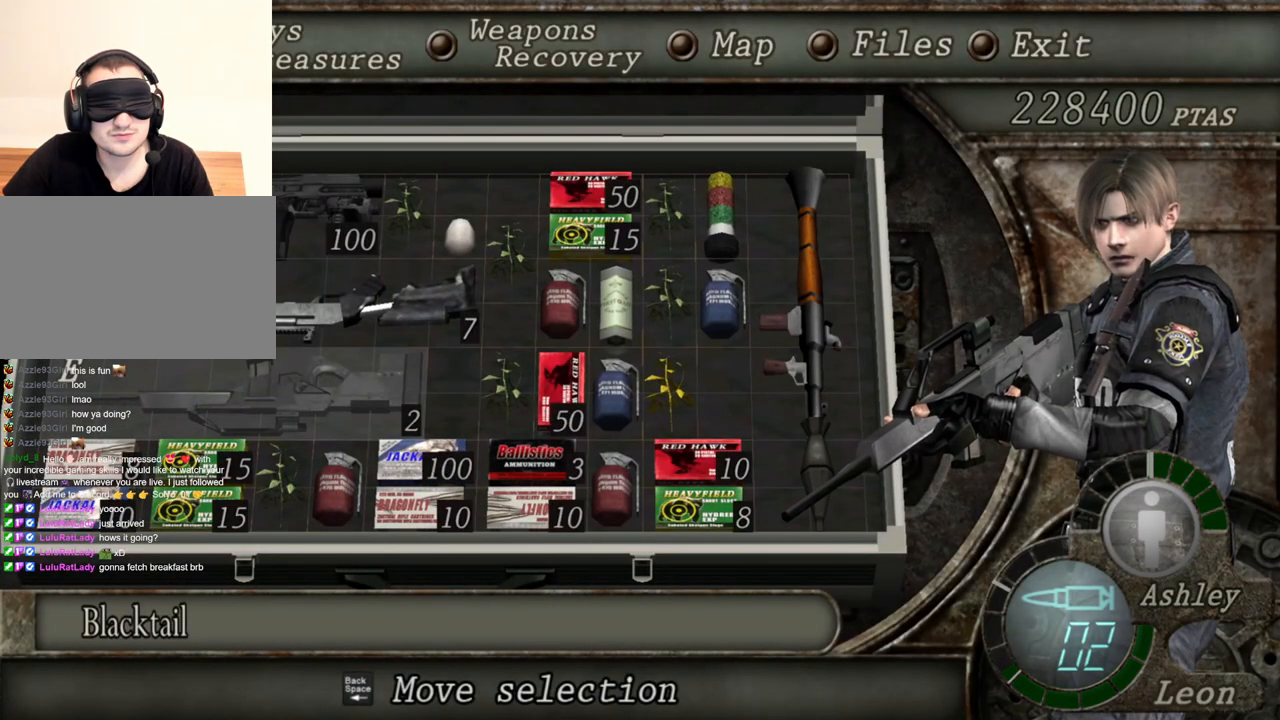
{"keys": ["tab"], "mouse": ["right"], "events": [[417, "tab", "down"]]}
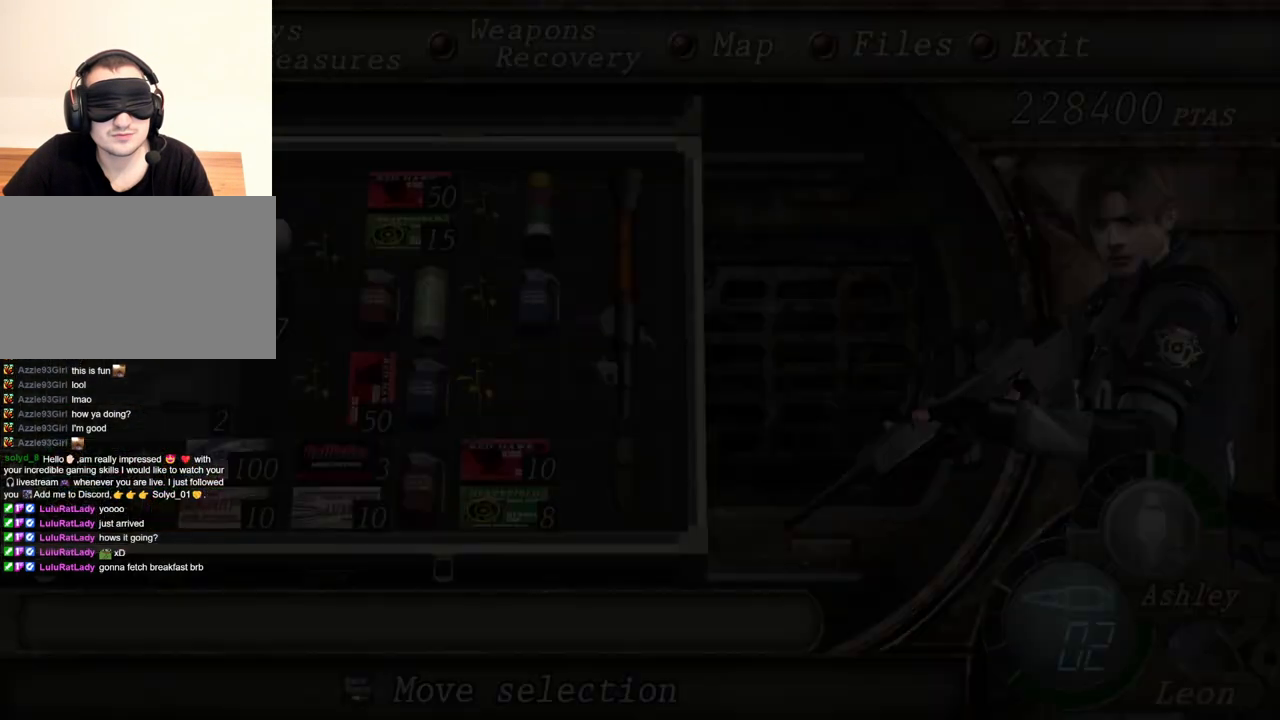
{"keys": [], "mouse": ["left", "right"], "events": [[50, "tab", "up"], [284, "mouse_left", "down"]]}
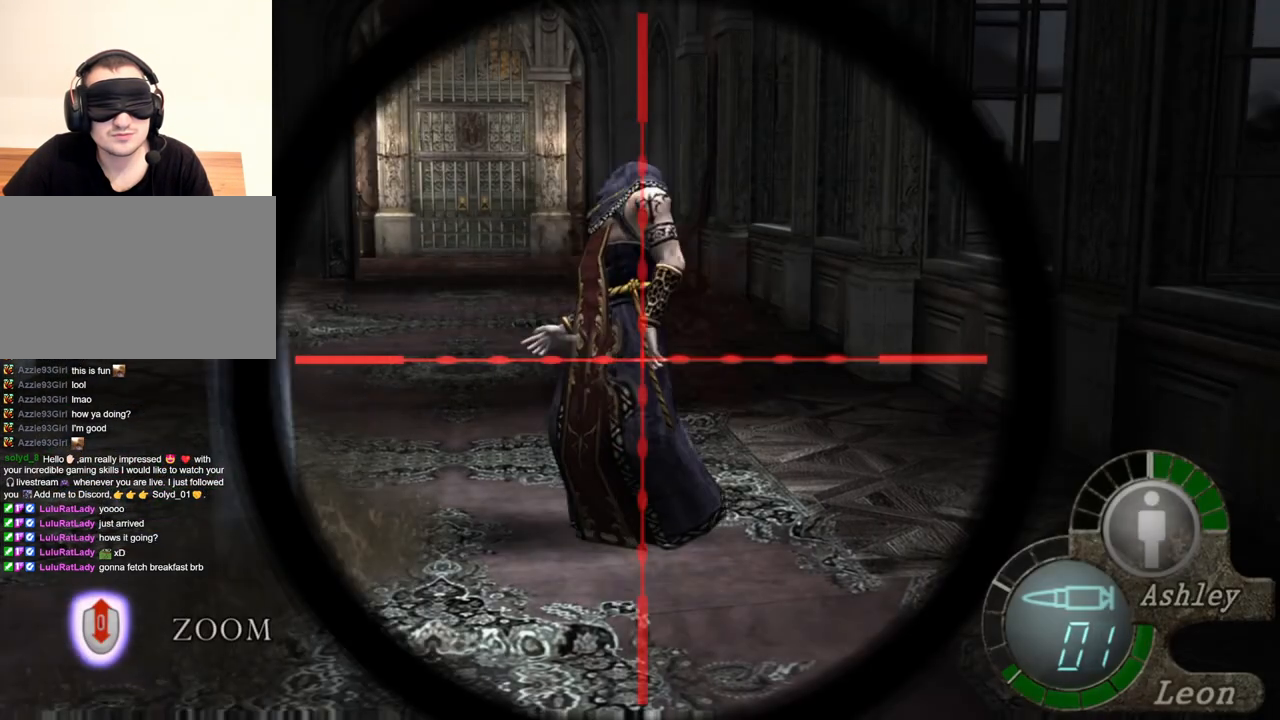
{"keys": [], "mouse": ["right"], "events": [[17, "mouse_left", "up"]]}
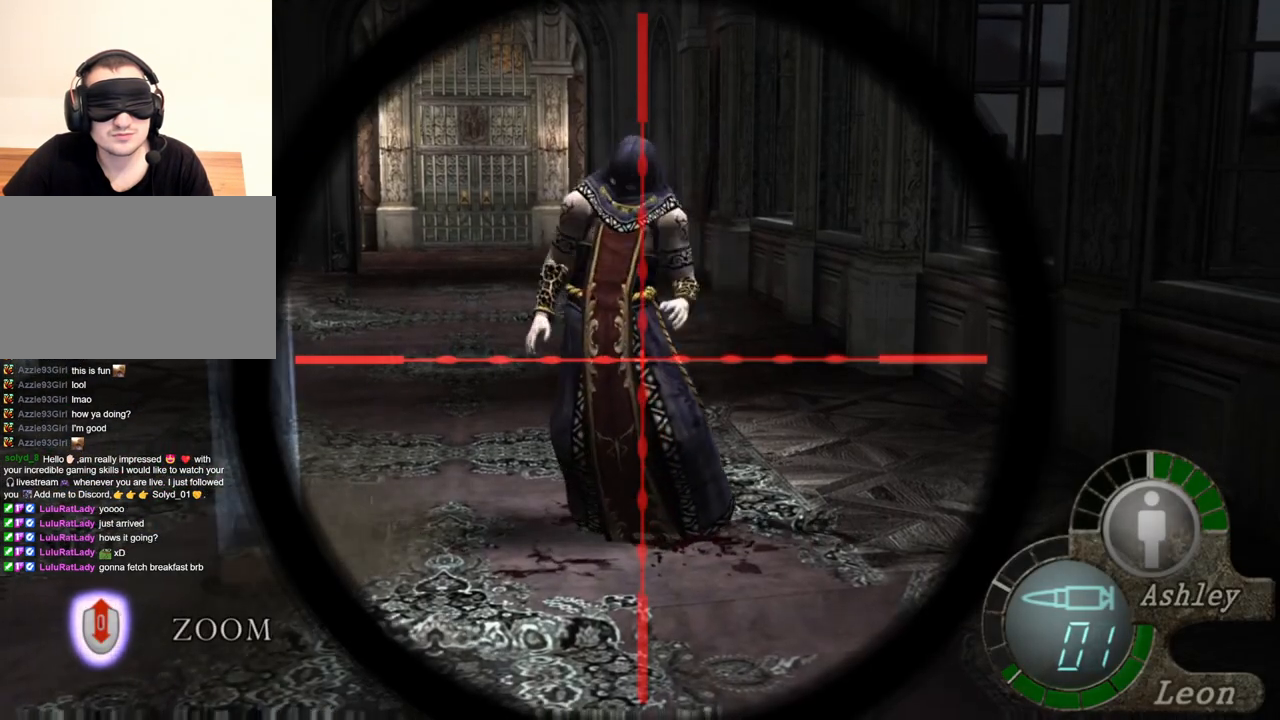
{"keys": [], "mouse": ["right"], "events": []}